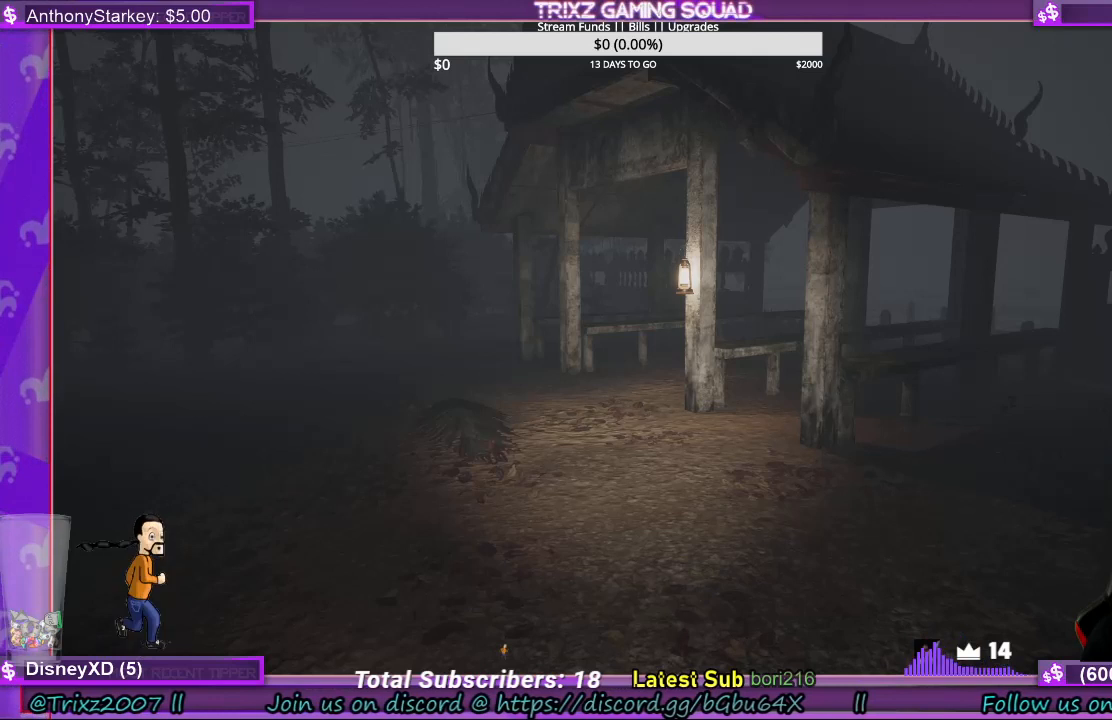
Gameplay with keyboard and mouse; each line is a JSON object with the keys and mouse buttons held at the frame after it. "events" lists presses ("down") and releases ("up") of "a", "ctrl", "d", "e", "f", "q", "r", "s", "shift", "space", "tab", "w", "mouse_left", "mouse_wheel", "mouse_right", "mouse_mb4" and "mouse_mb5" between this image and that frame as [ms after this image, input, new state], when the widget could be followed in between. "mouse_left", "mouse_wheel", "mouse_right", "mouse_mb4", "mouse_mb5" = the "left", "wheel", "right", "mb4", "mb5" buttons of the "mouse" list. No other keys are recorded. "wheel" means that the mouse wheel is clicked or scrolled. Mouse movement is not recorded.
{"keys": ["shift"], "mouse": [], "events": [[33, "mouse_left", "down"], [133, "mouse_left", "up"], [433, "shift", "down"]]}
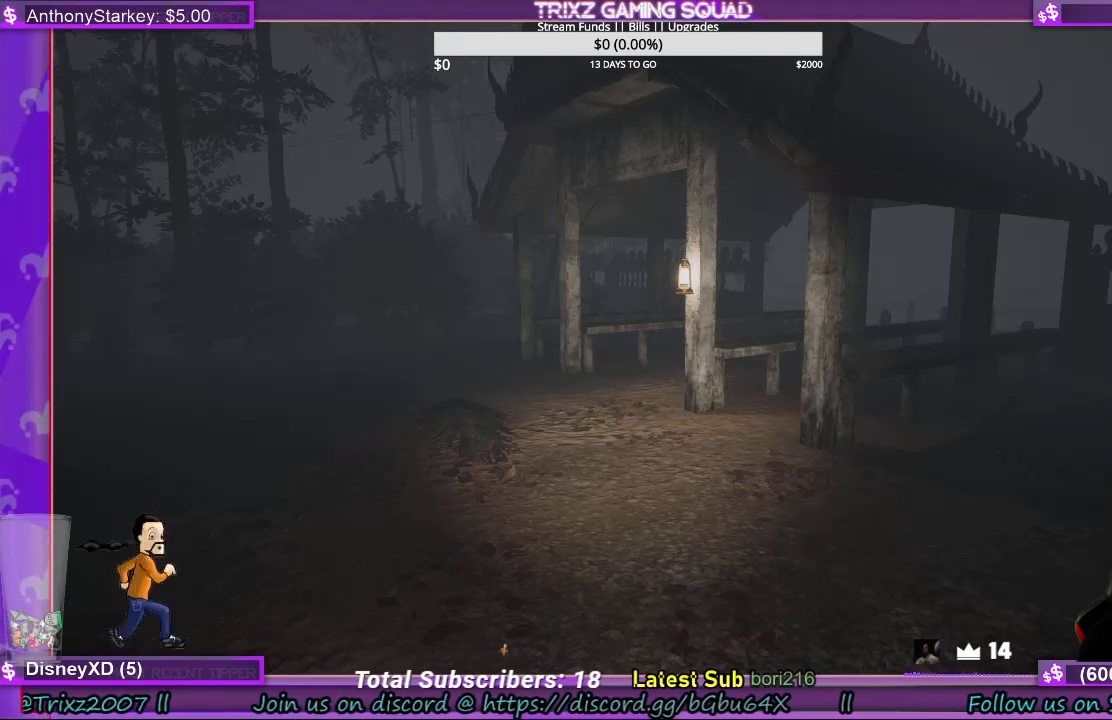
{"keys": ["a"], "mouse": [], "events": [[167, "shift", "up"], [467, "a", "down"]]}
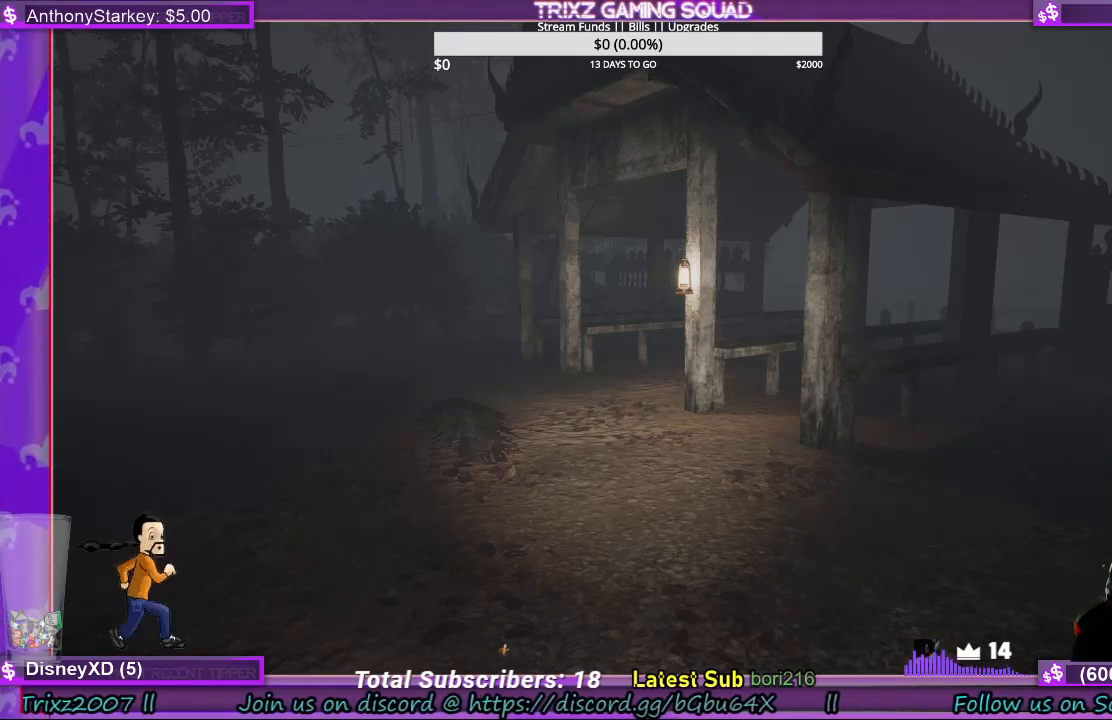
{"keys": [], "mouse": [], "events": [[33, "a", "up"]]}
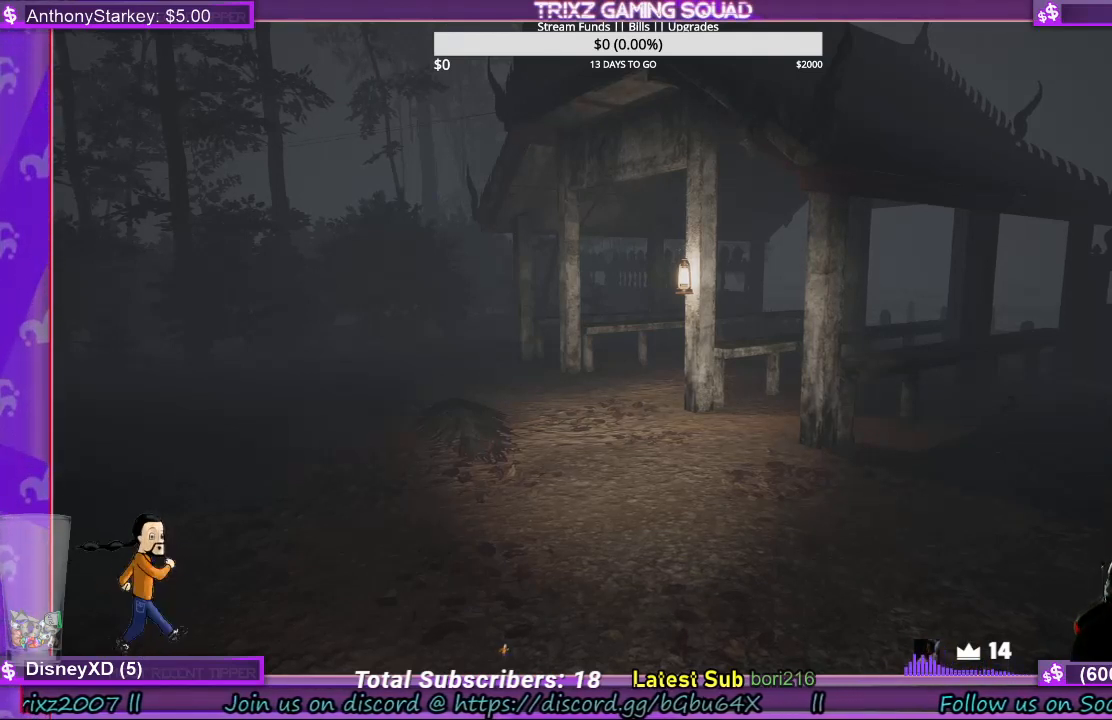
{"keys": [], "mouse": [], "events": []}
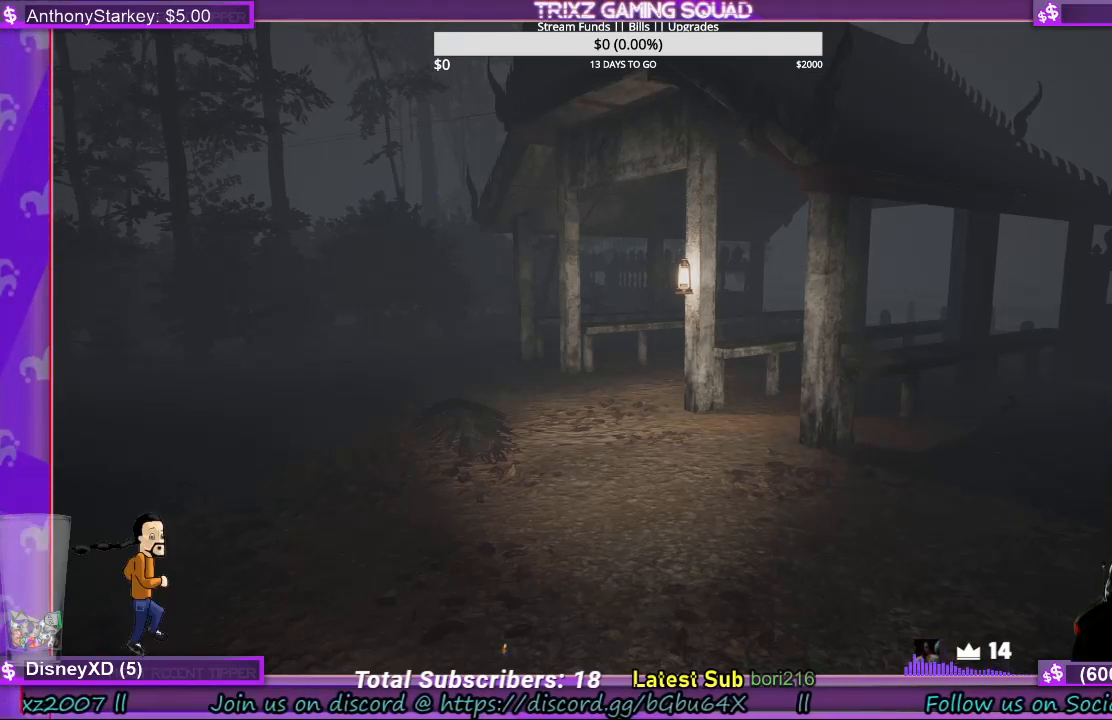
{"keys": [], "mouse": [], "events": [[33, "a", "down"], [100, "a", "up"], [333, "e", "down"], [367, "e", "up"]]}